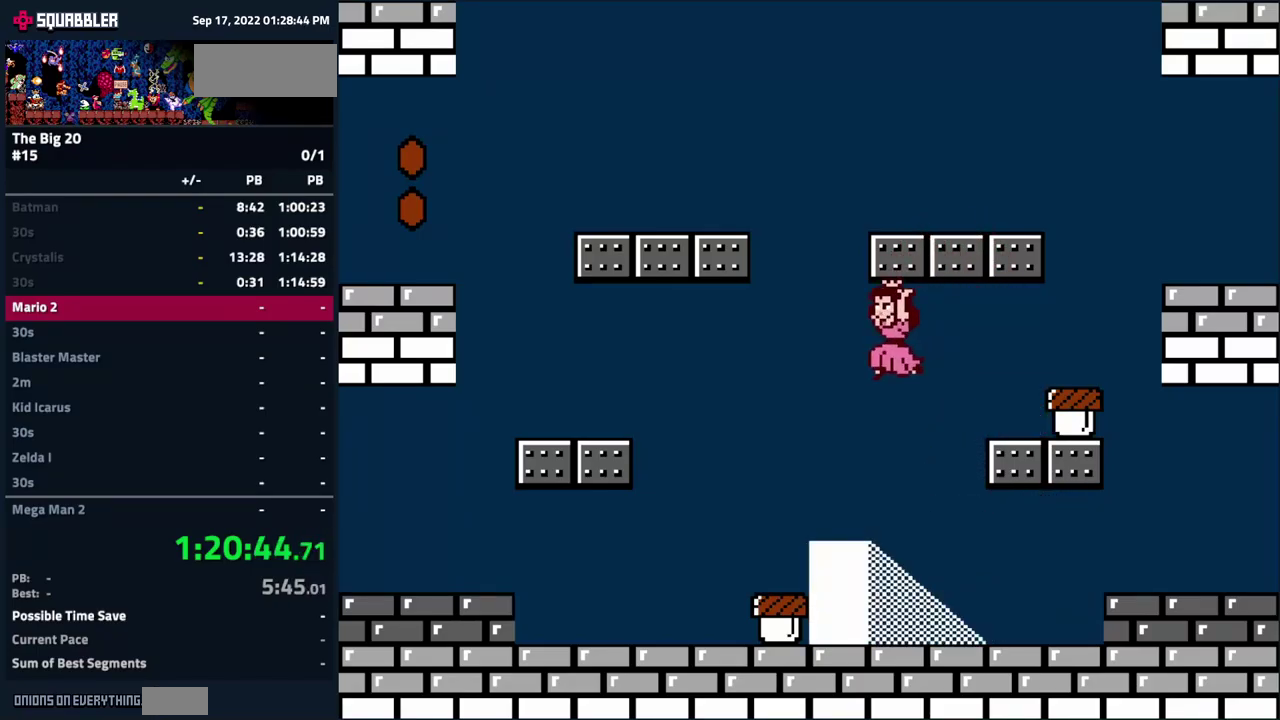
Gameplay with a controller (Nintendo layout); each line is a JSON object with the inputs held at the frame after it. "events" lists button and stick changes between this image and that frame as [ms after this image, input, new state], when the widget could be followed in between. Not read: L3 R3.
{"buttons": ["DPAD_RIGHT"], "events": [[417, "DPAD_RIGHT", "down"]]}
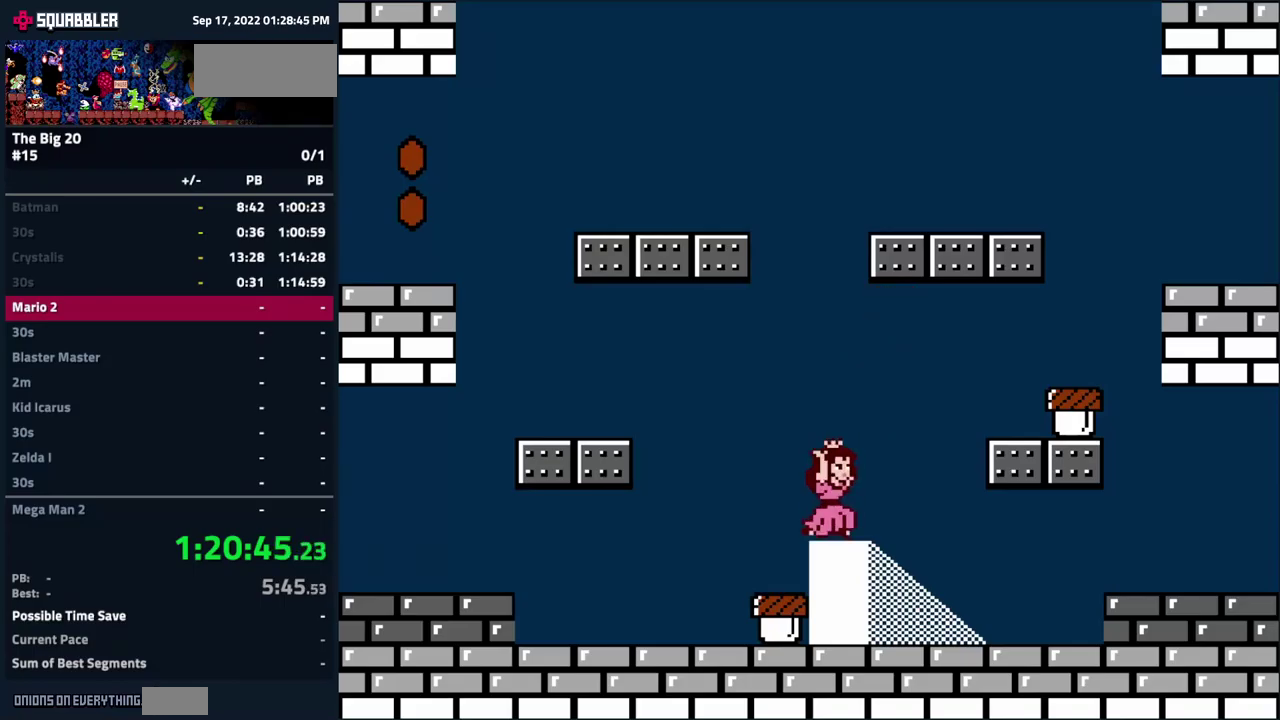
{"buttons": [], "events": [[34, "DPAD_RIGHT", "up"], [167, "DPAD_UP", "down"], [250, "DPAD_UP", "up"], [350, "DPAD_RIGHT", "down"], [467, "DPAD_RIGHT", "up"]]}
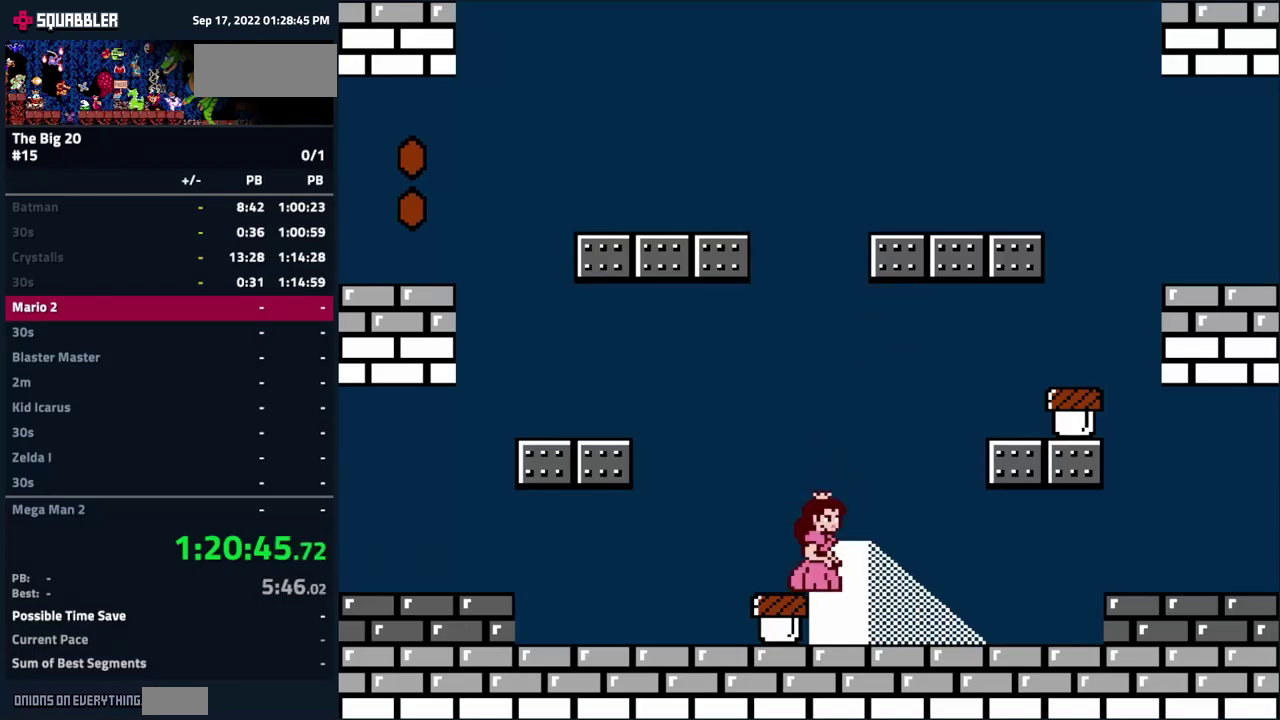
{"buttons": [], "events": [[67, "DPAD_LEFT", "down"], [200, "DPAD_LEFT", "up"], [300, "DPAD_UP", "down"], [384, "DPAD_UP", "up"]]}
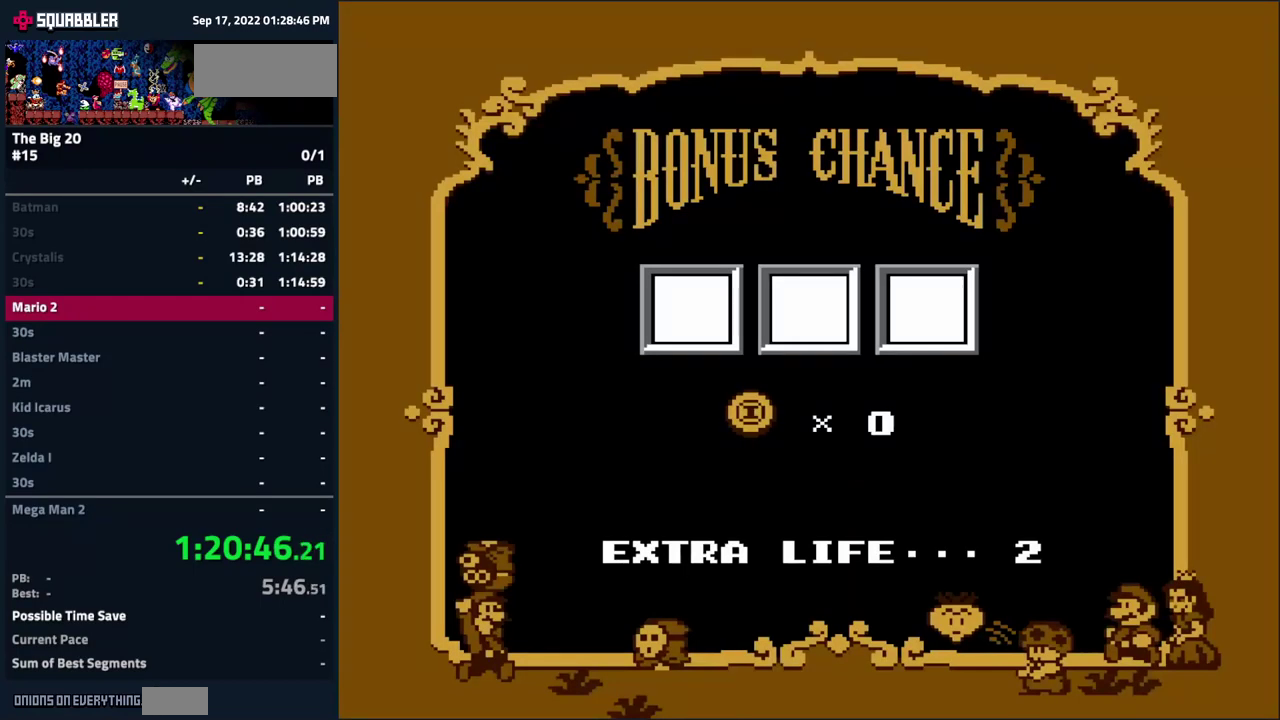
{"buttons": [], "events": []}
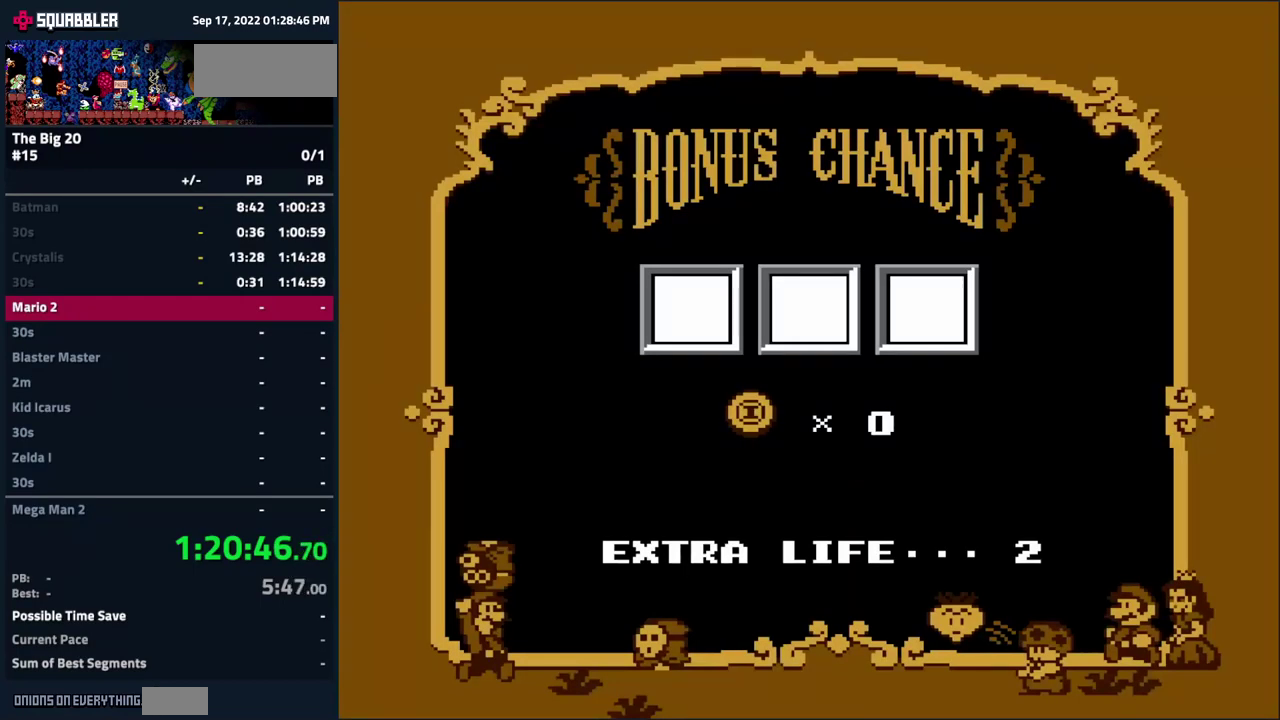
{"buttons": [], "events": []}
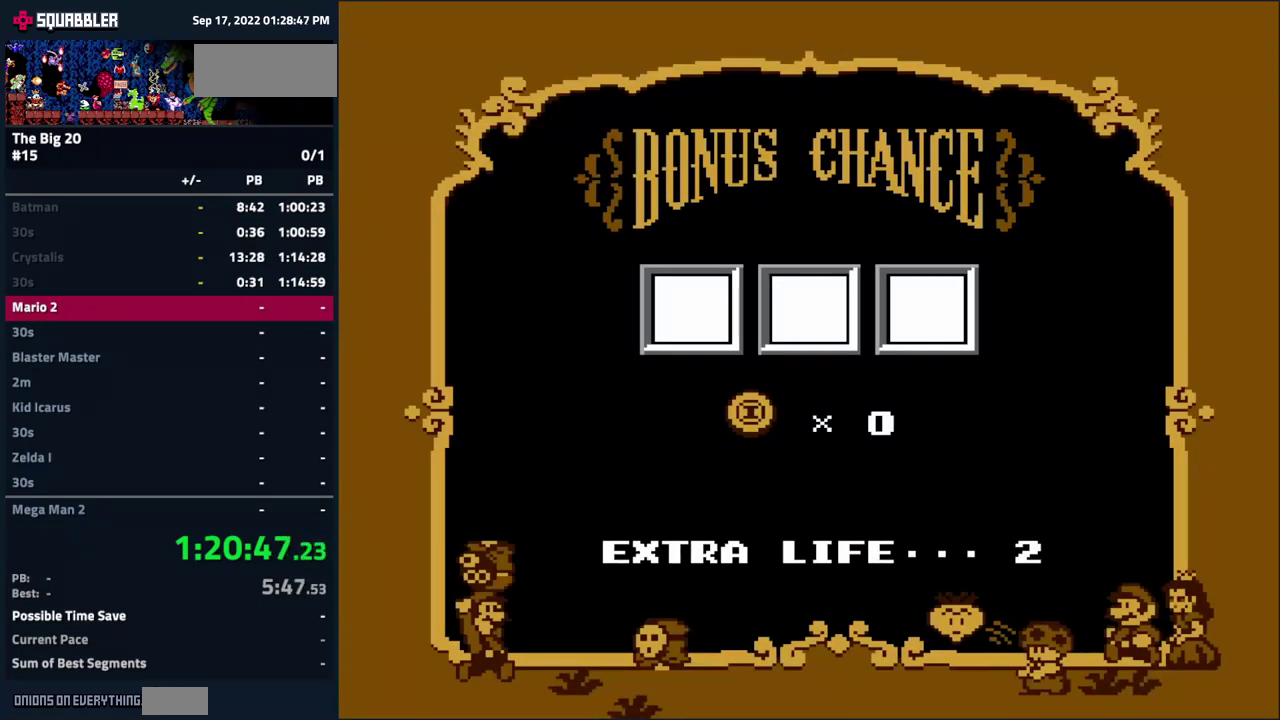
{"buttons": [], "events": []}
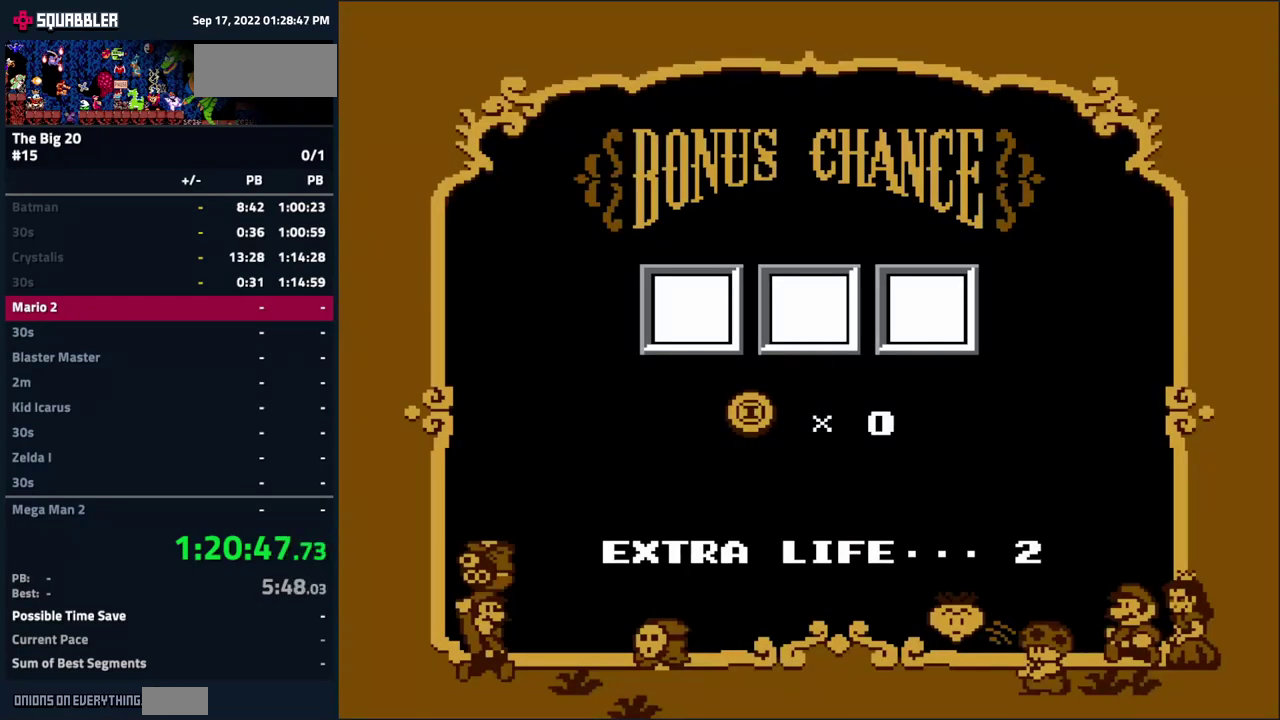
{"buttons": [], "events": []}
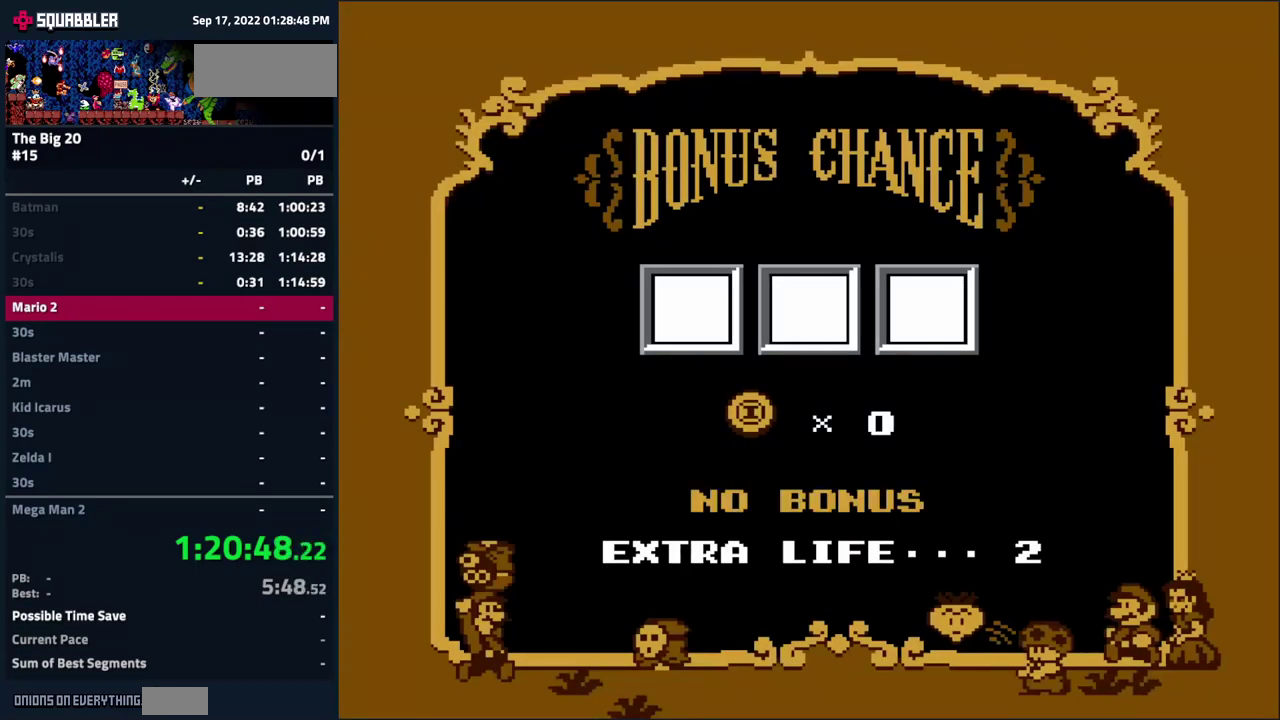
{"buttons": [], "events": []}
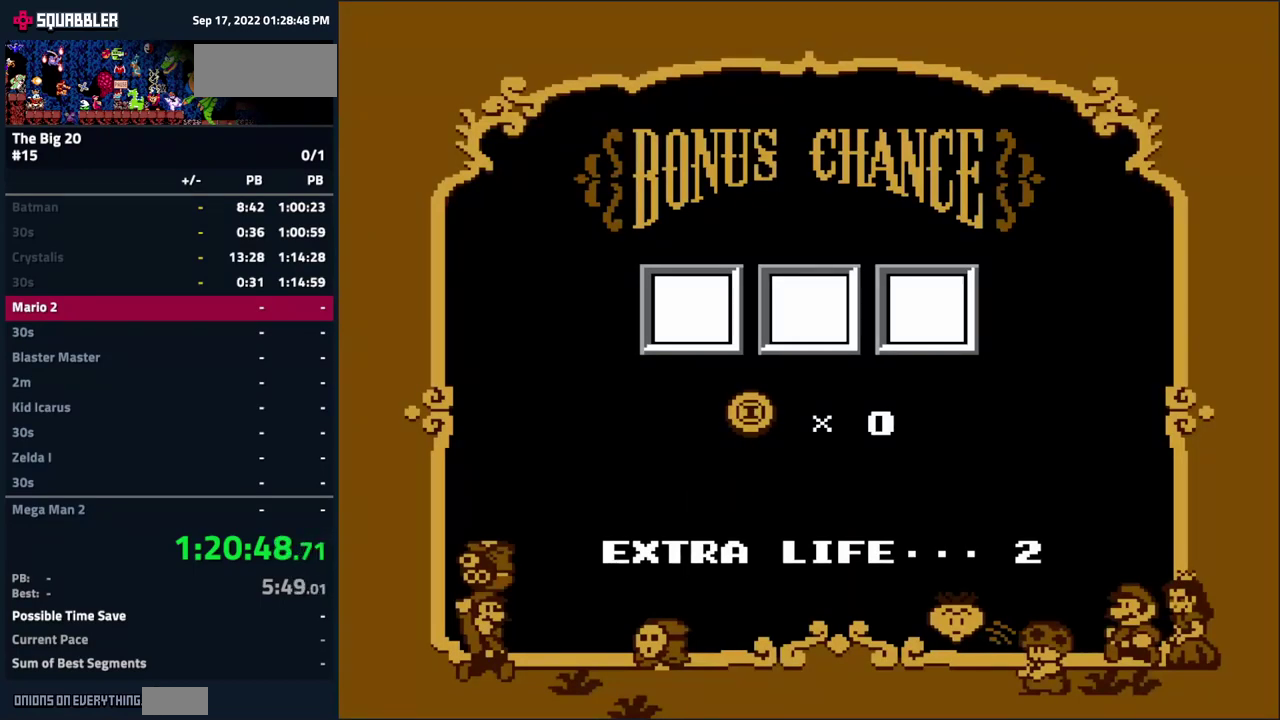
{"buttons": ["A"], "events": [[500, "A", "down"]]}
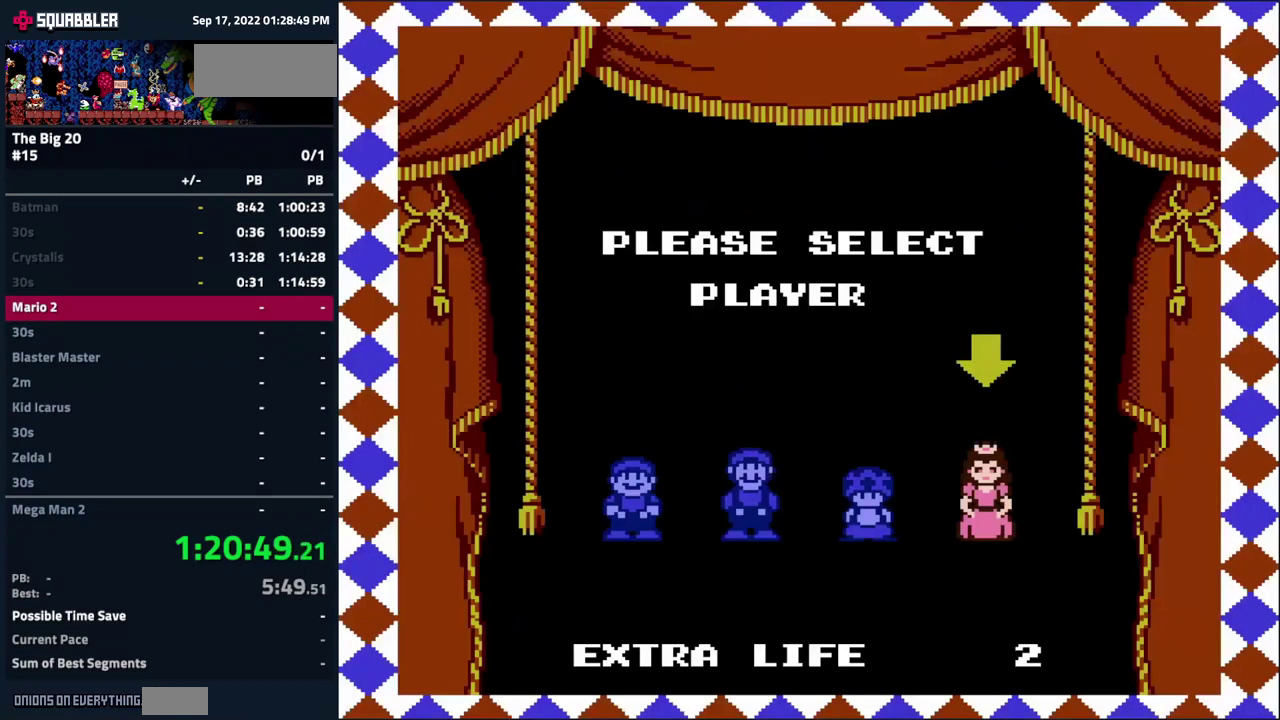
{"buttons": [], "events": [[400, "A", "up"]]}
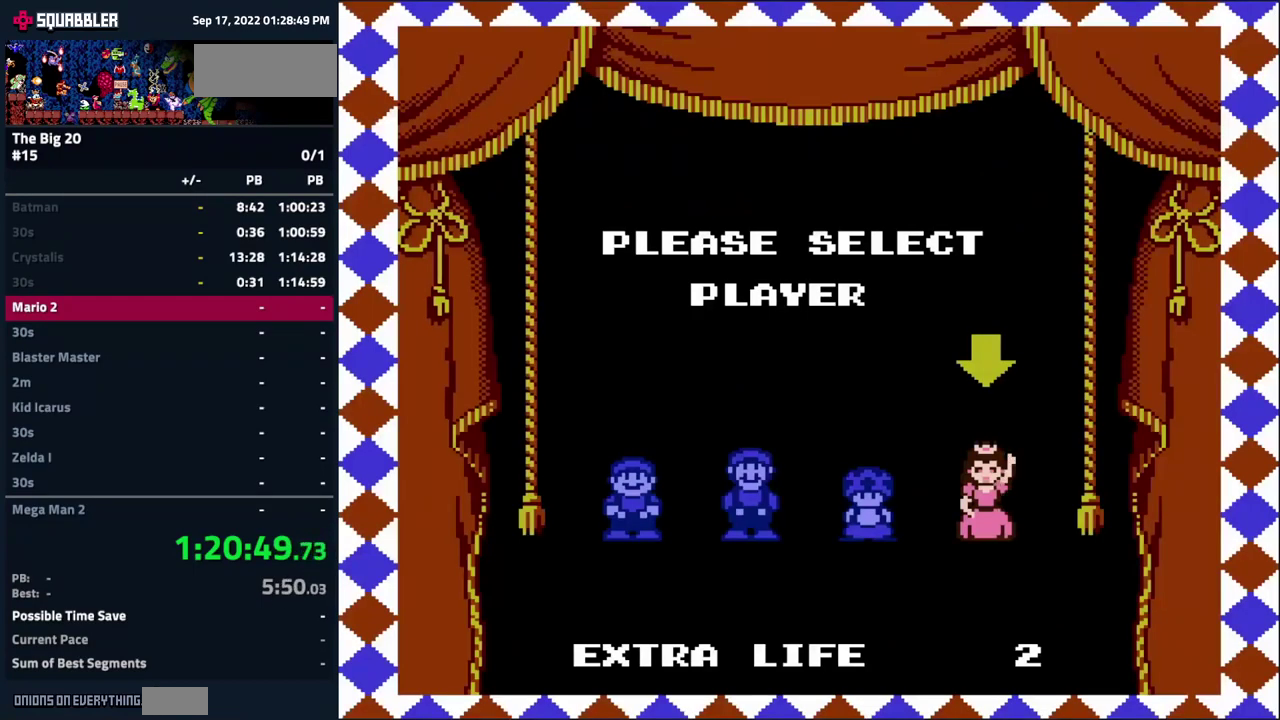
{"buttons": [], "events": []}
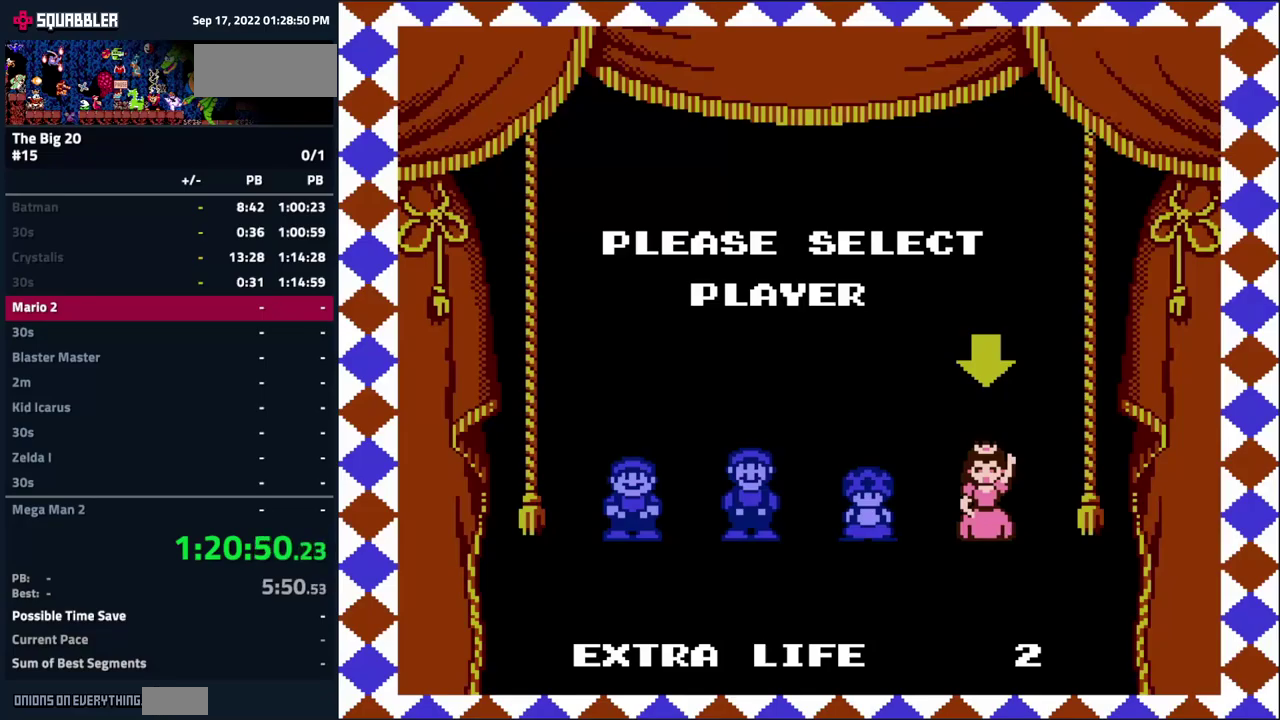
{"buttons": [], "events": []}
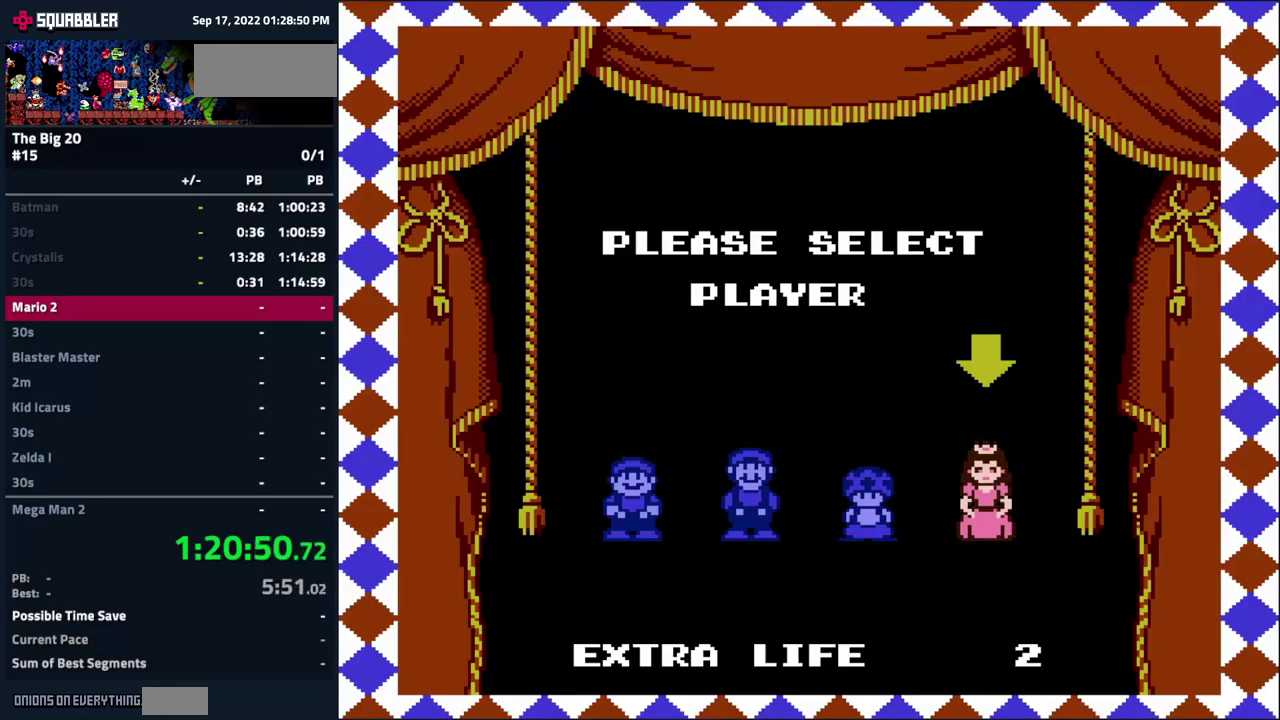
{"buttons": [], "events": []}
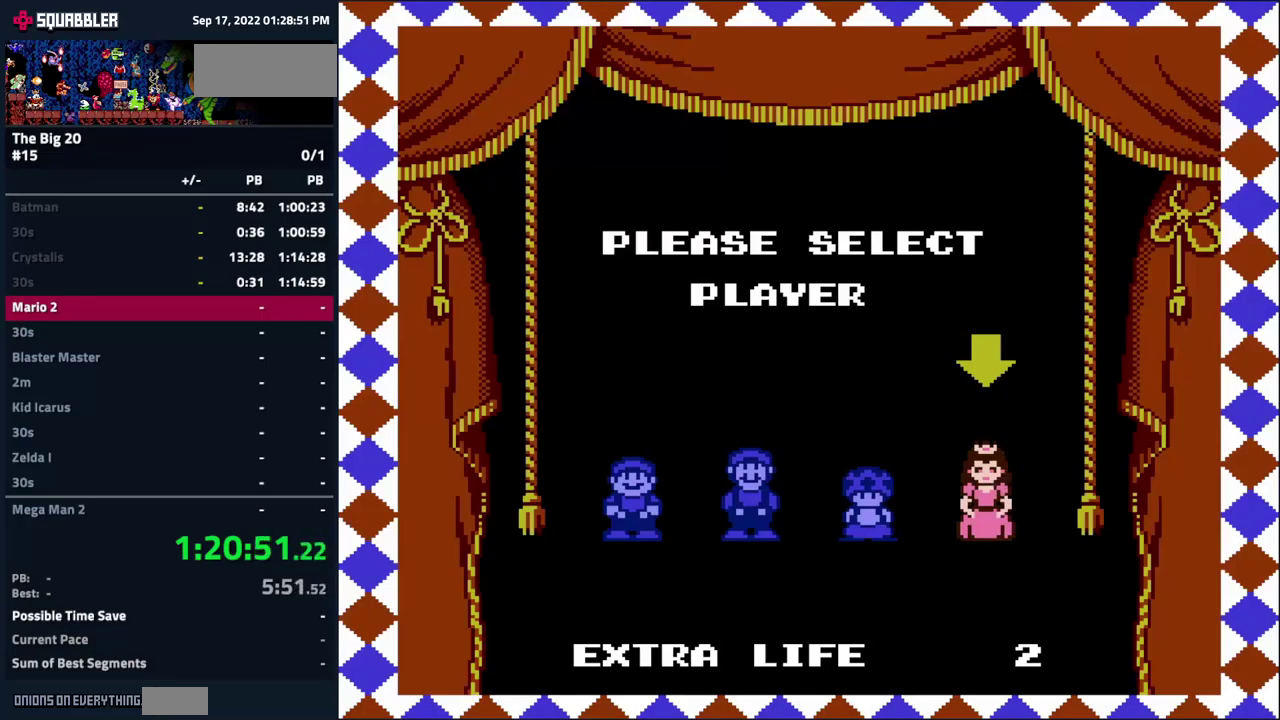
{"buttons": [], "events": []}
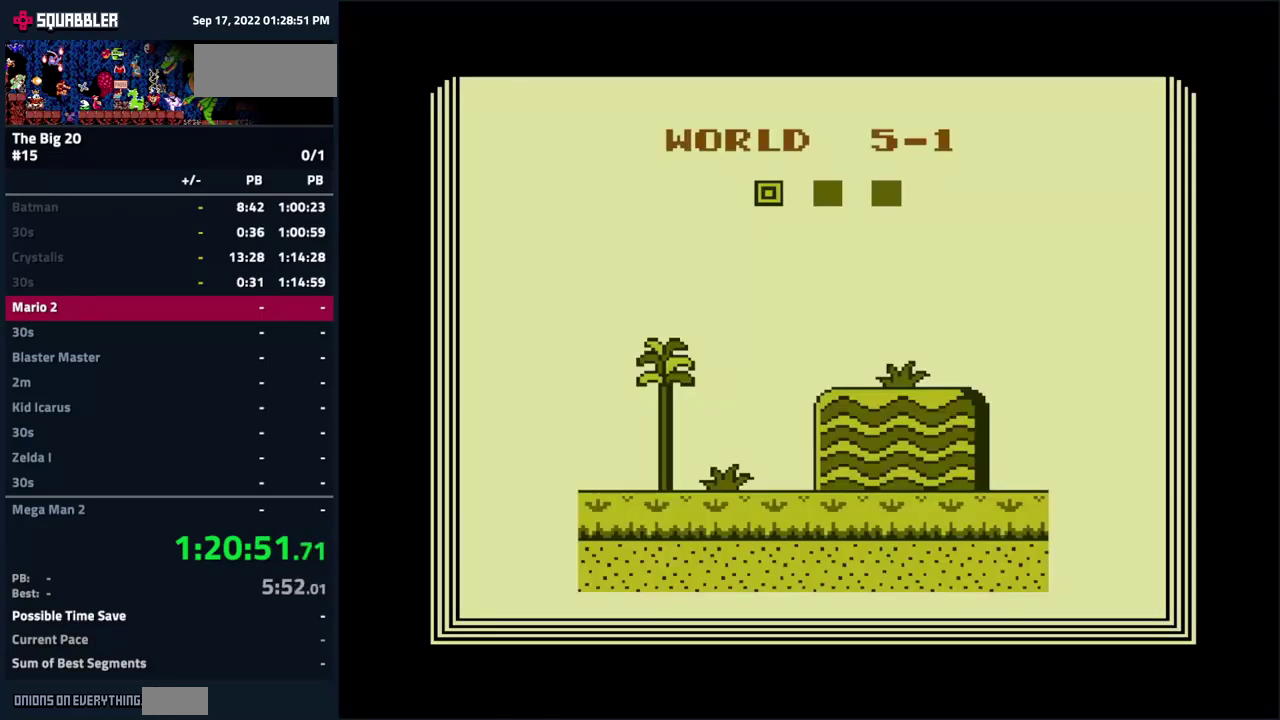
{"buttons": [], "events": []}
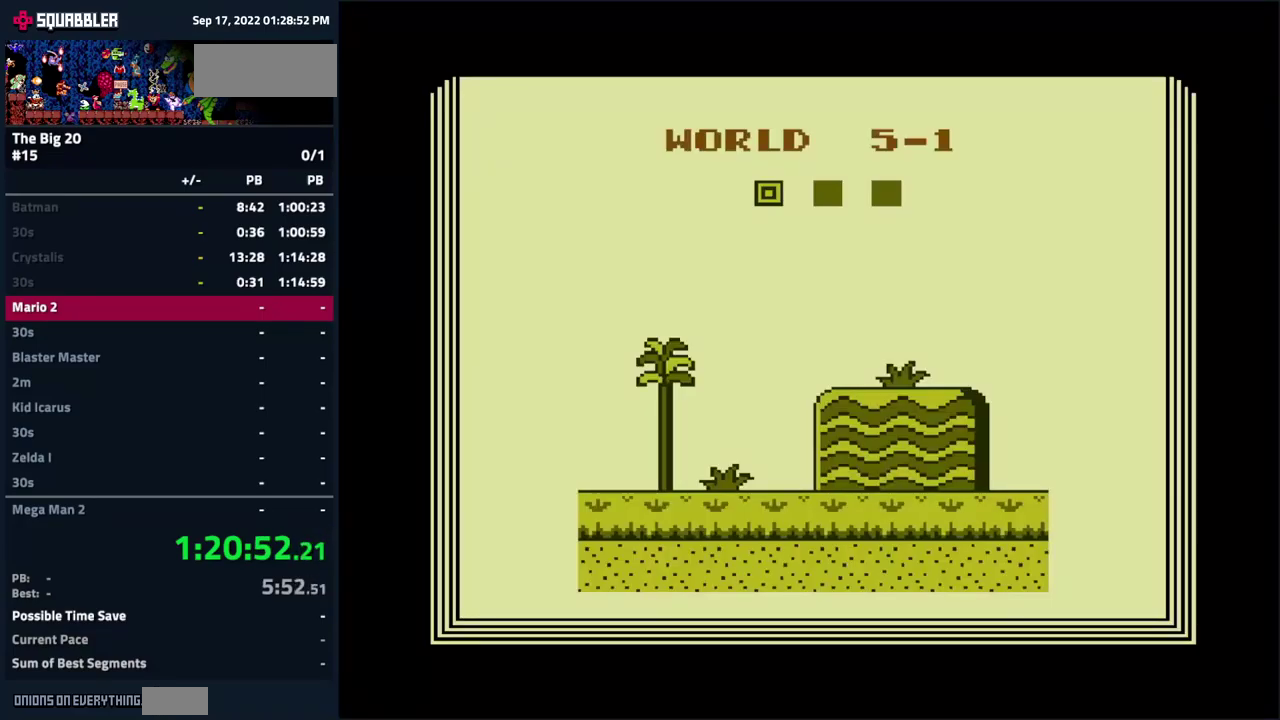
{"buttons": ["DPAD_RIGHT"], "events": [[333, "DPAD_RIGHT", "down"]]}
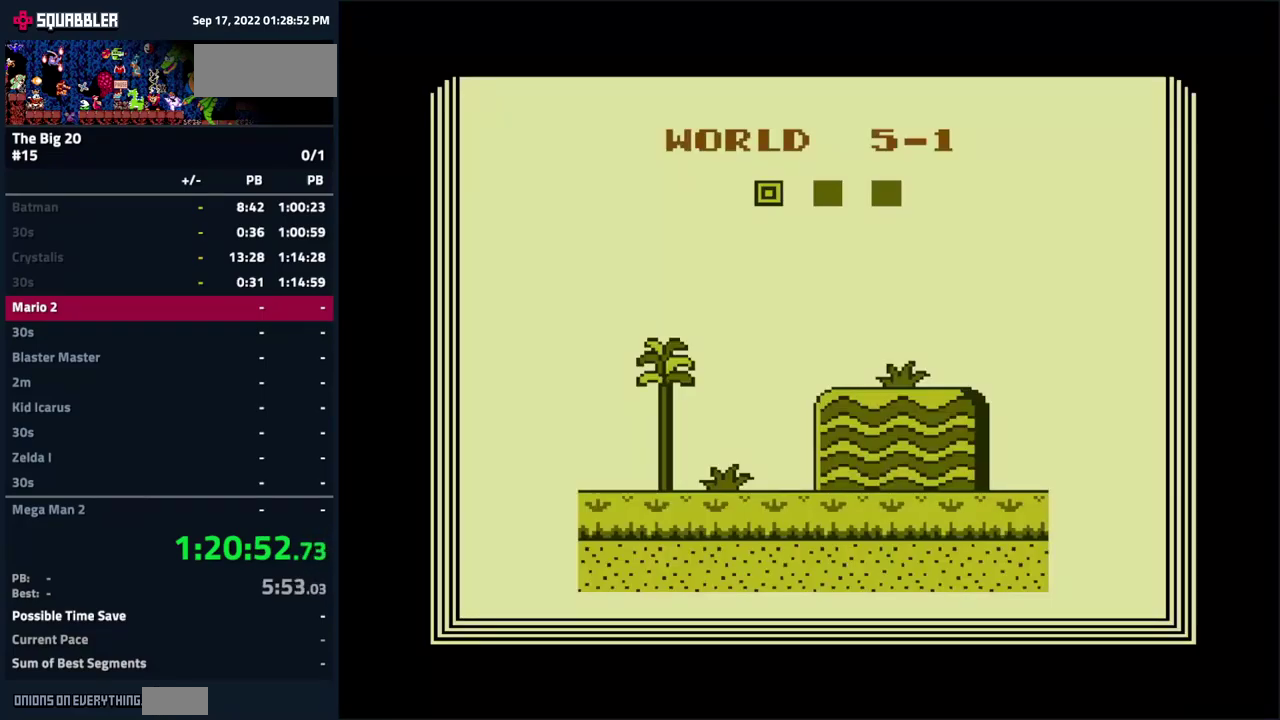
{"buttons": ["B", "DPAD_RIGHT"], "events": [[66, "B", "down"]]}
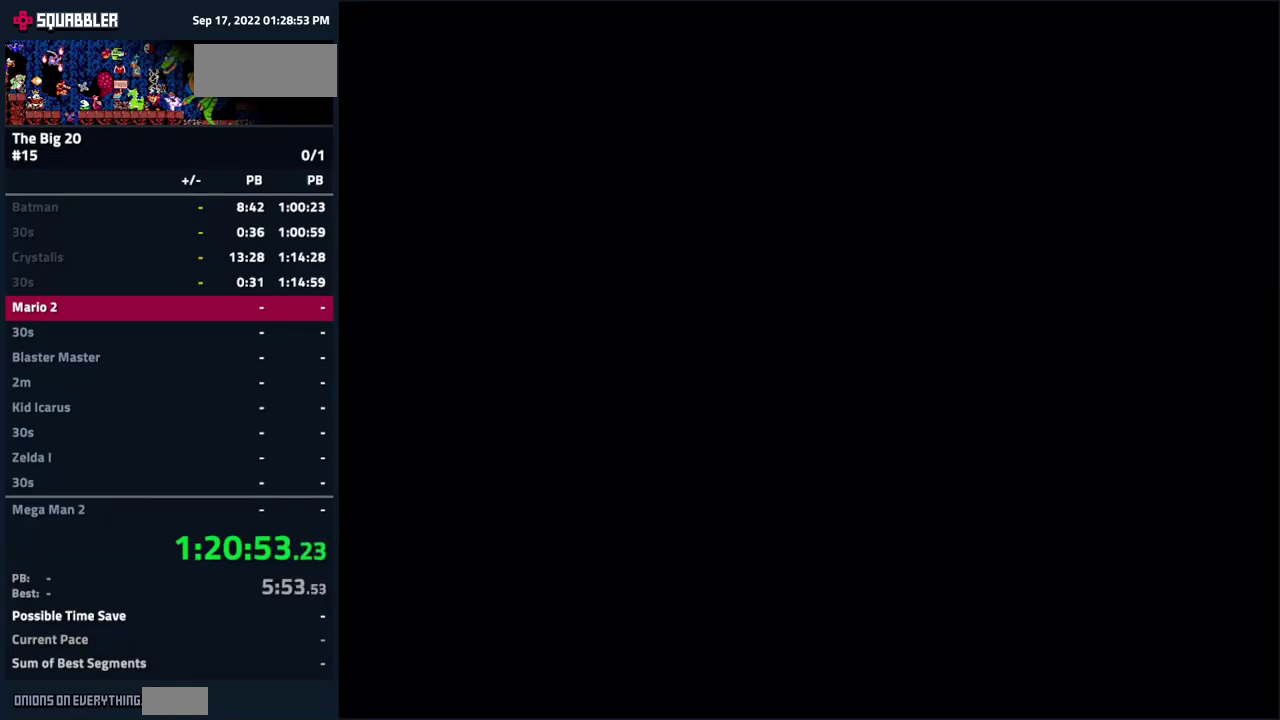
{"buttons": ["B", "DPAD_RIGHT"], "events": []}
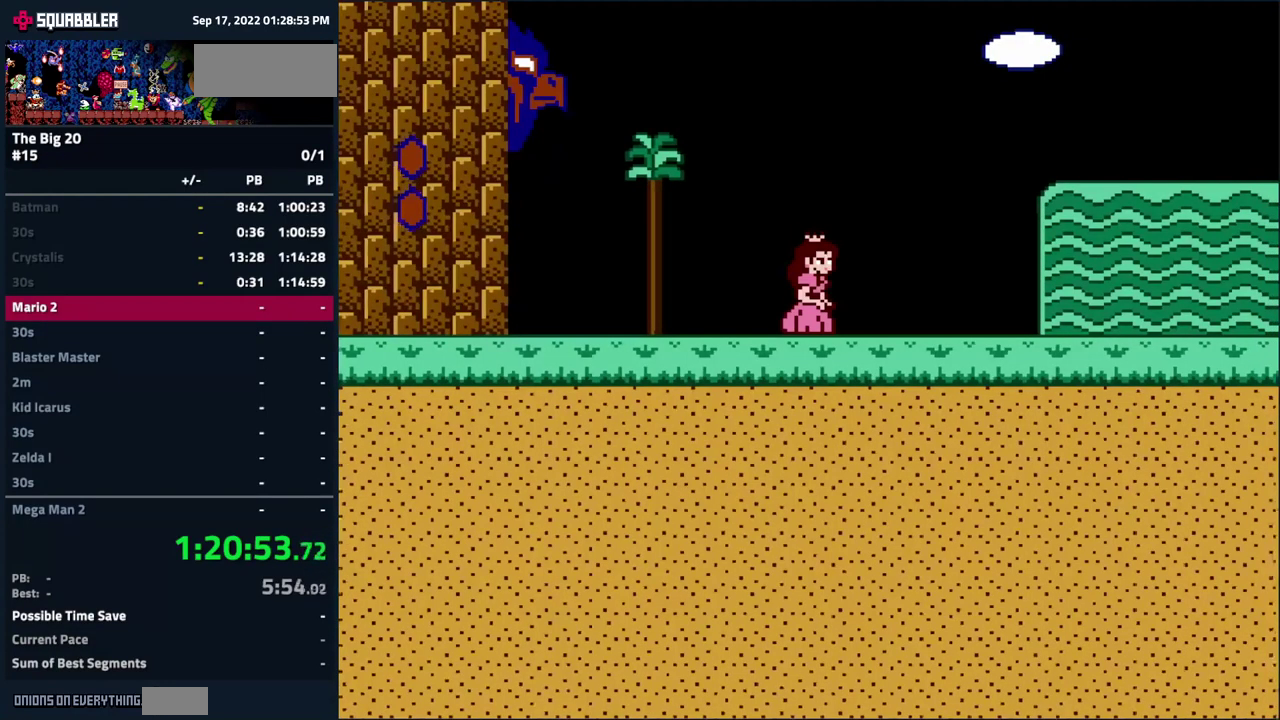
{"buttons": ["B", "DPAD_RIGHT"], "events": []}
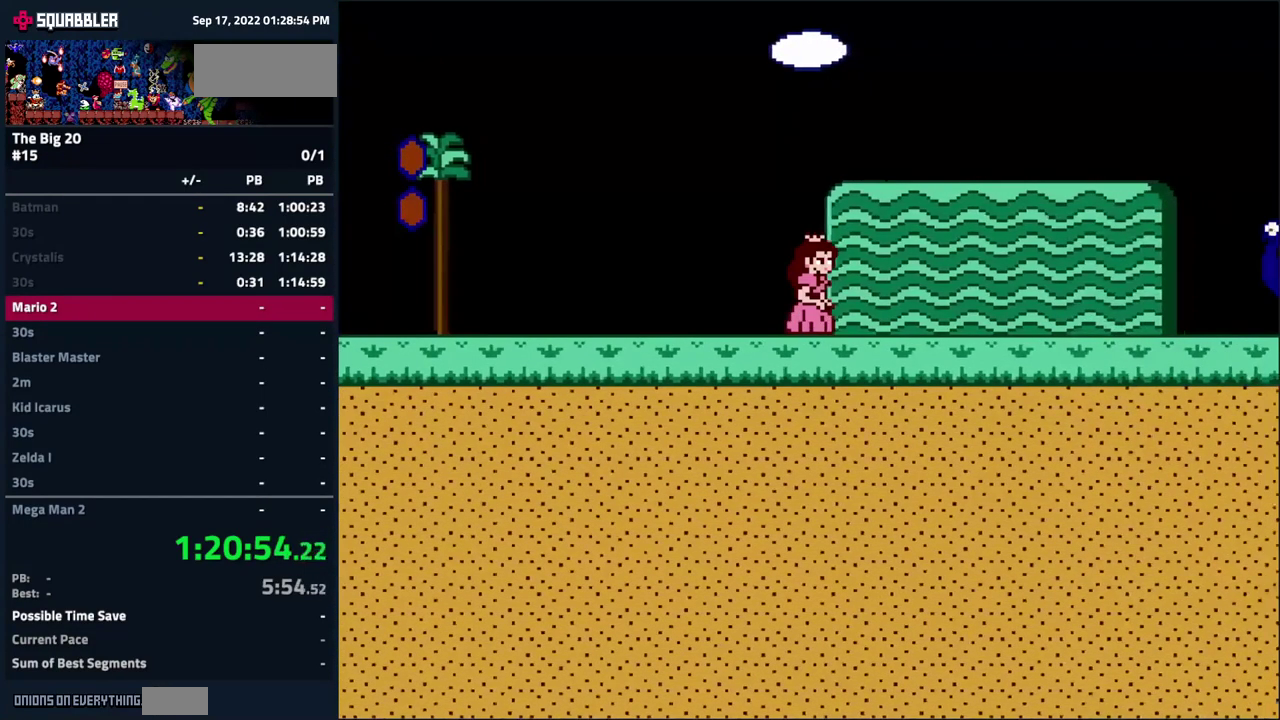
{"buttons": ["B", "DPAD_RIGHT"], "events": [[333, "A", "down"], [500, "A", "up"]]}
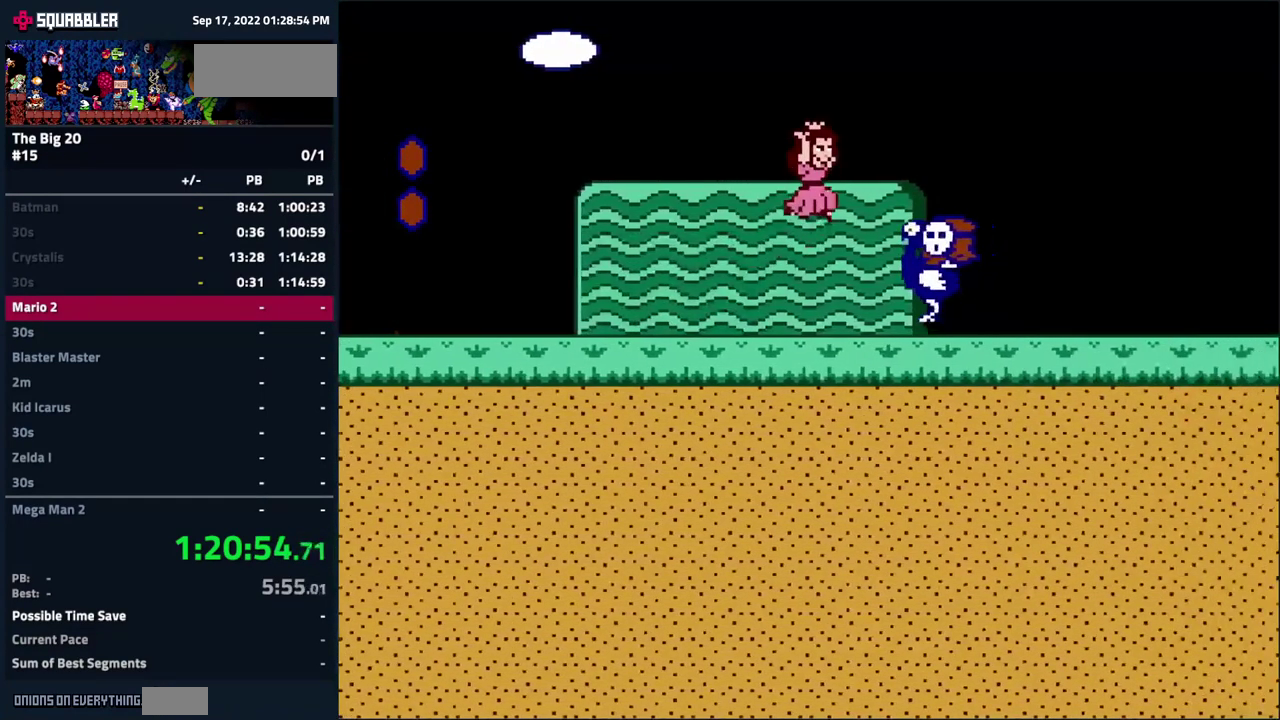
{"buttons": ["B", "DPAD_RIGHT"], "events": []}
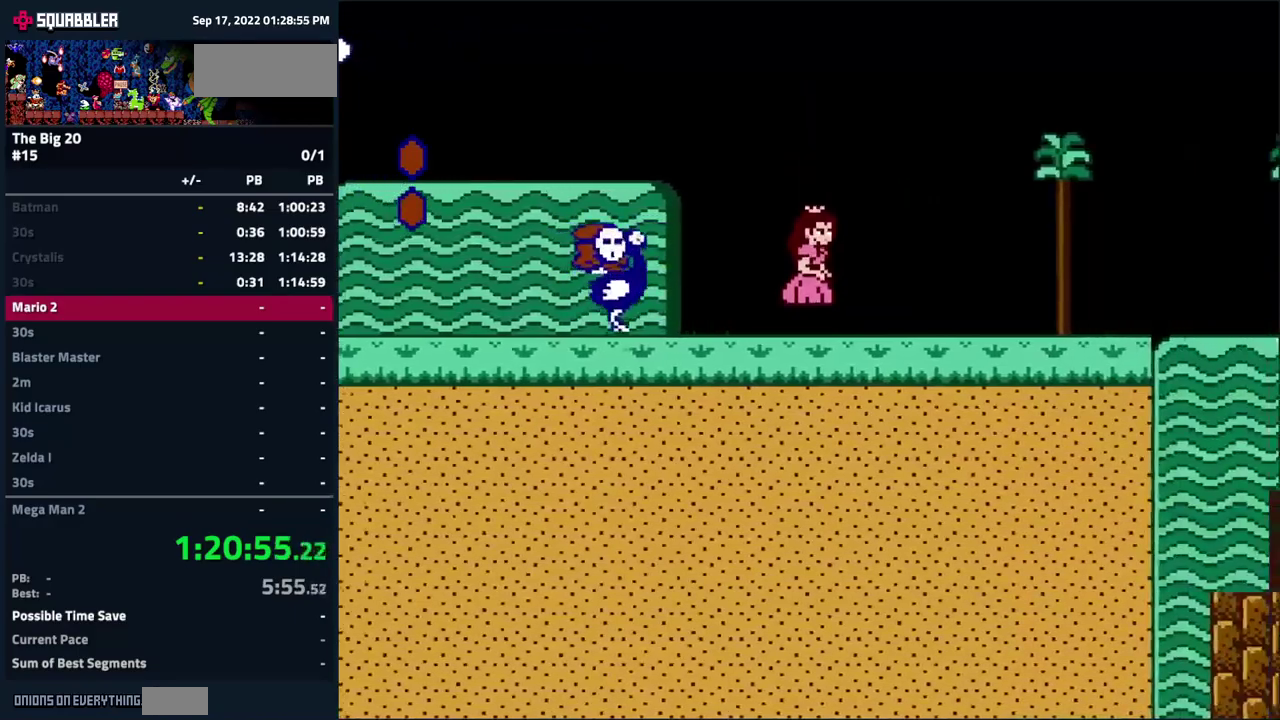
{"buttons": ["B", "DPAD_RIGHT"], "events": []}
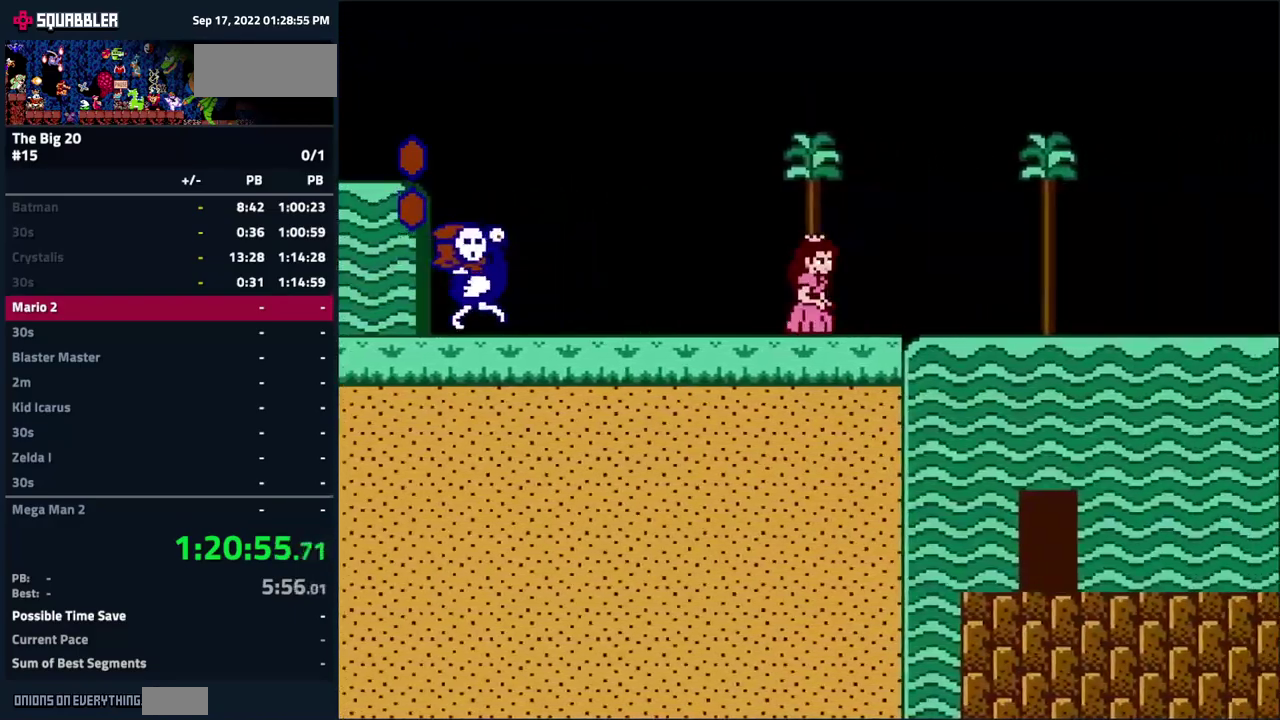
{"buttons": ["B", "DPAD_RIGHT"], "events": []}
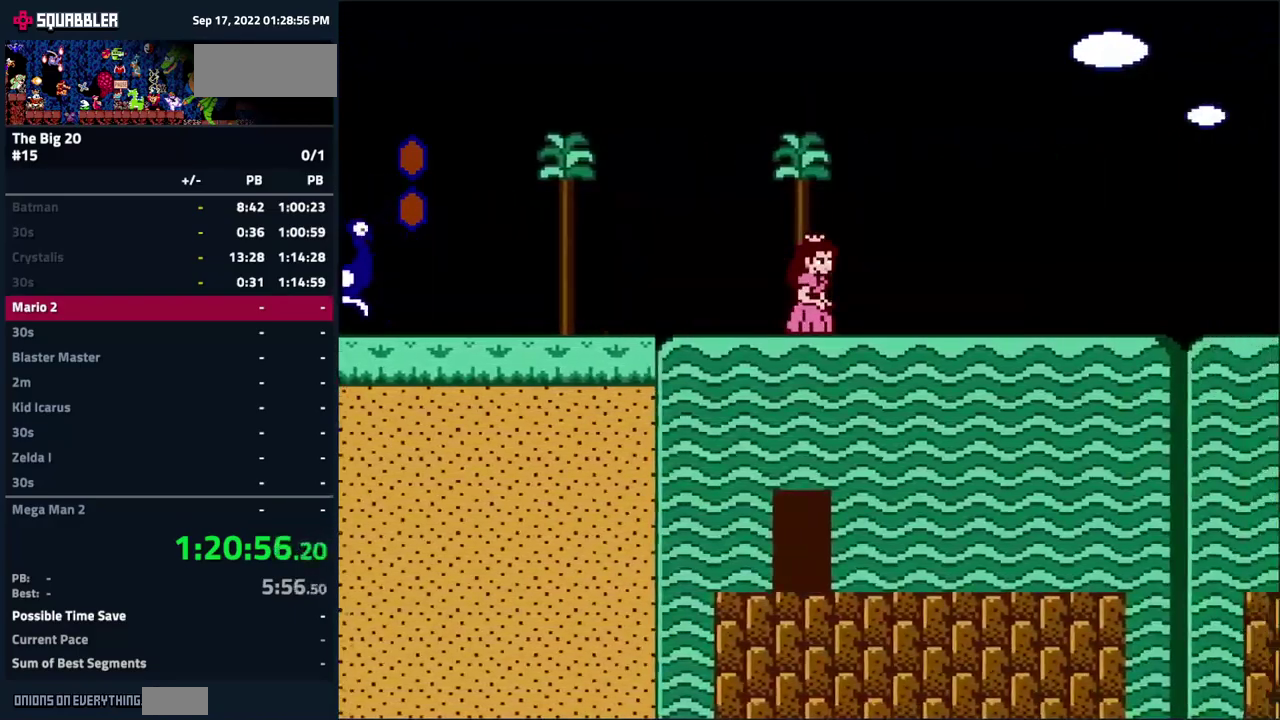
{"buttons": ["B", "DPAD_RIGHT"], "events": []}
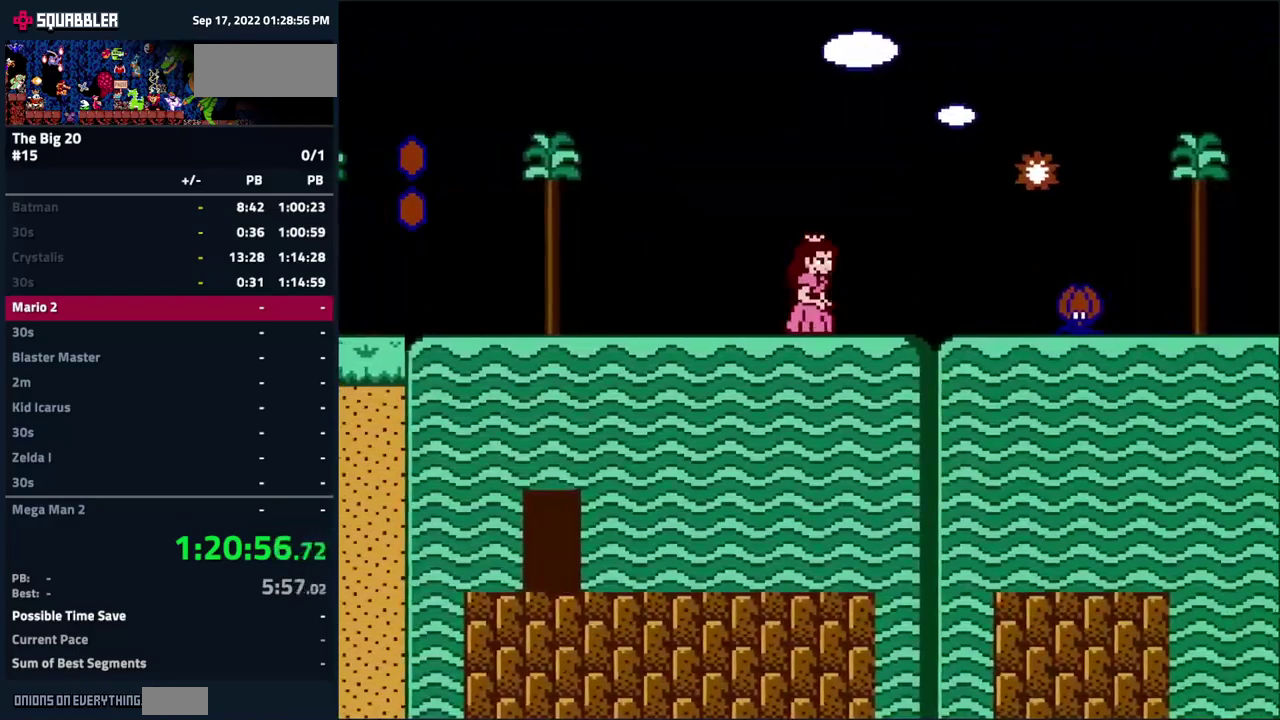
{"buttons": ["B", "DPAD_RIGHT"], "events": [[183, "A", "down"], [417, "A", "up"]]}
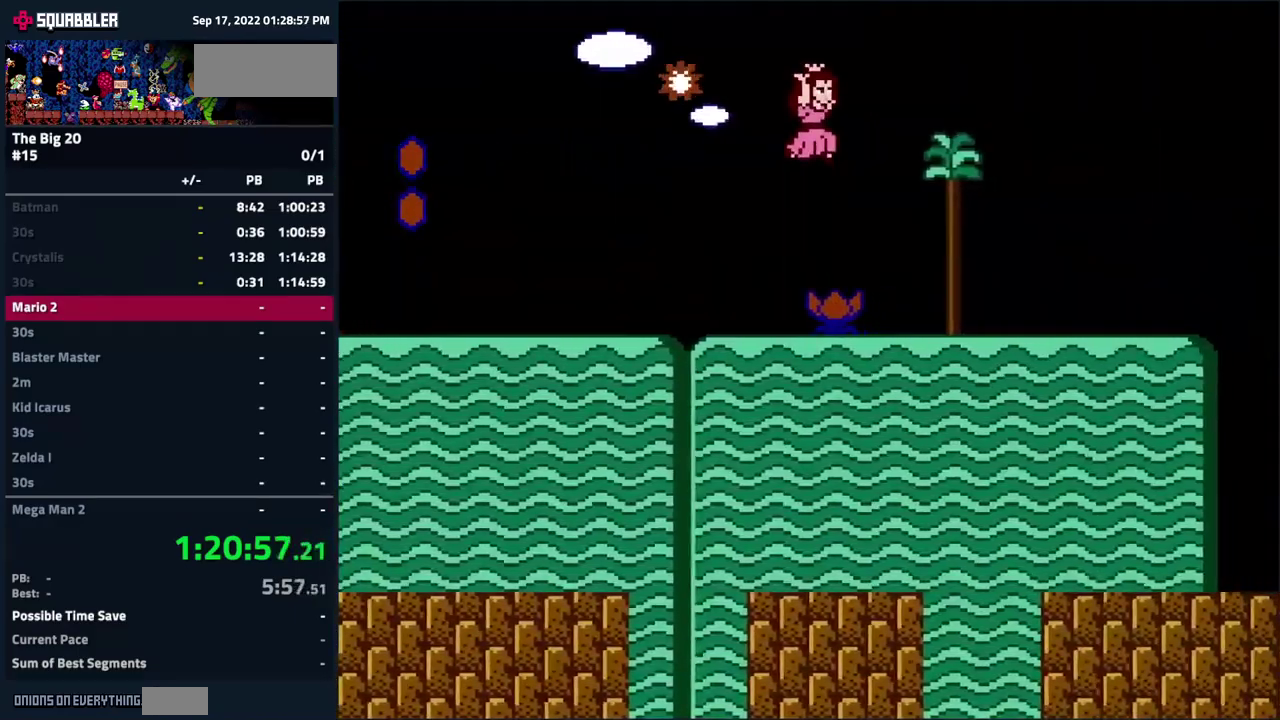
{"buttons": ["B", "DPAD_RIGHT"], "events": []}
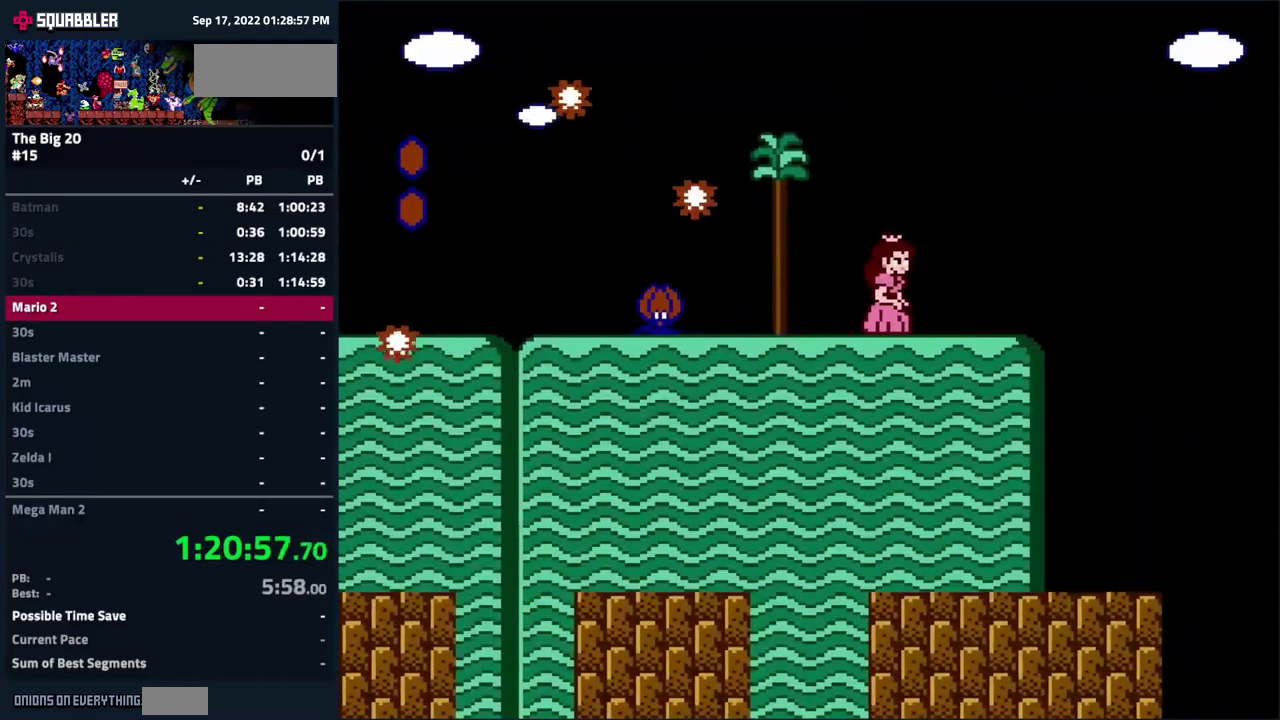
{"buttons": ["B", "DPAD_LEFT"], "events": [[267, "DPAD_RIGHT", "up"], [283, "DPAD_LEFT", "down"]]}
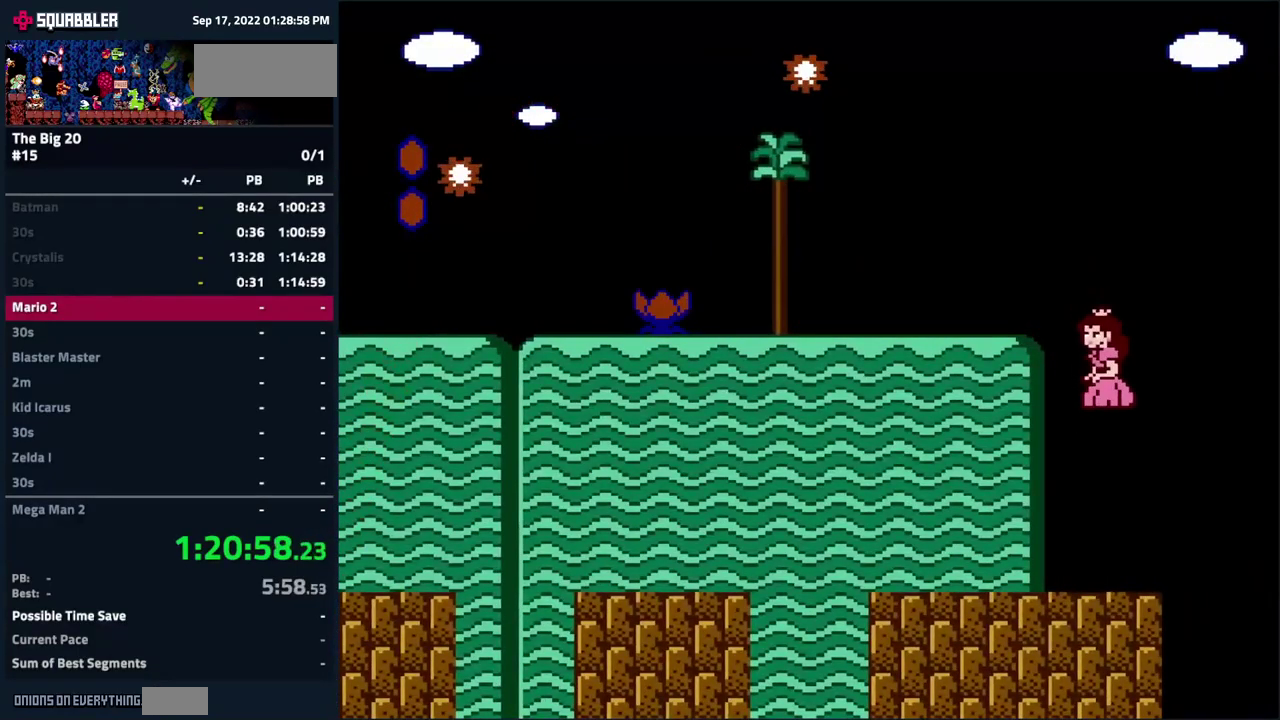
{"buttons": ["B", "DPAD_LEFT"], "events": []}
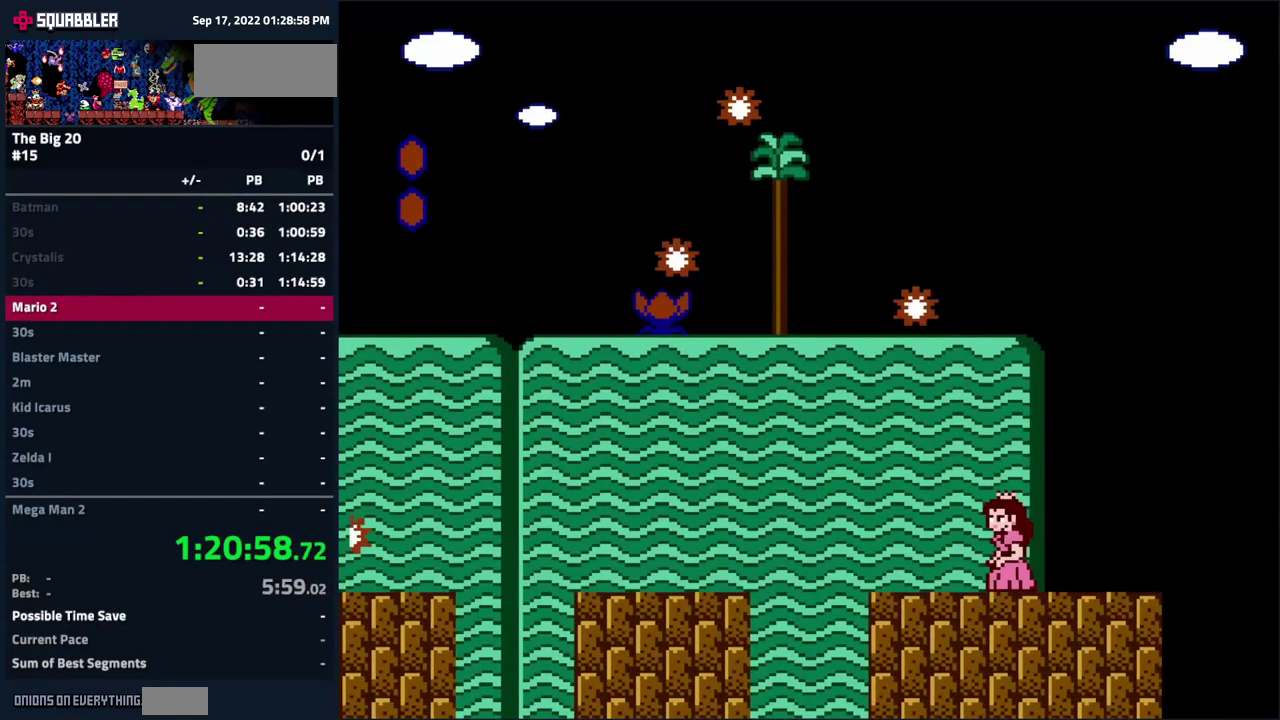
{"buttons": ["B", "DPAD_LEFT"], "events": [[117, "A", "down"], [217, "A", "up"]]}
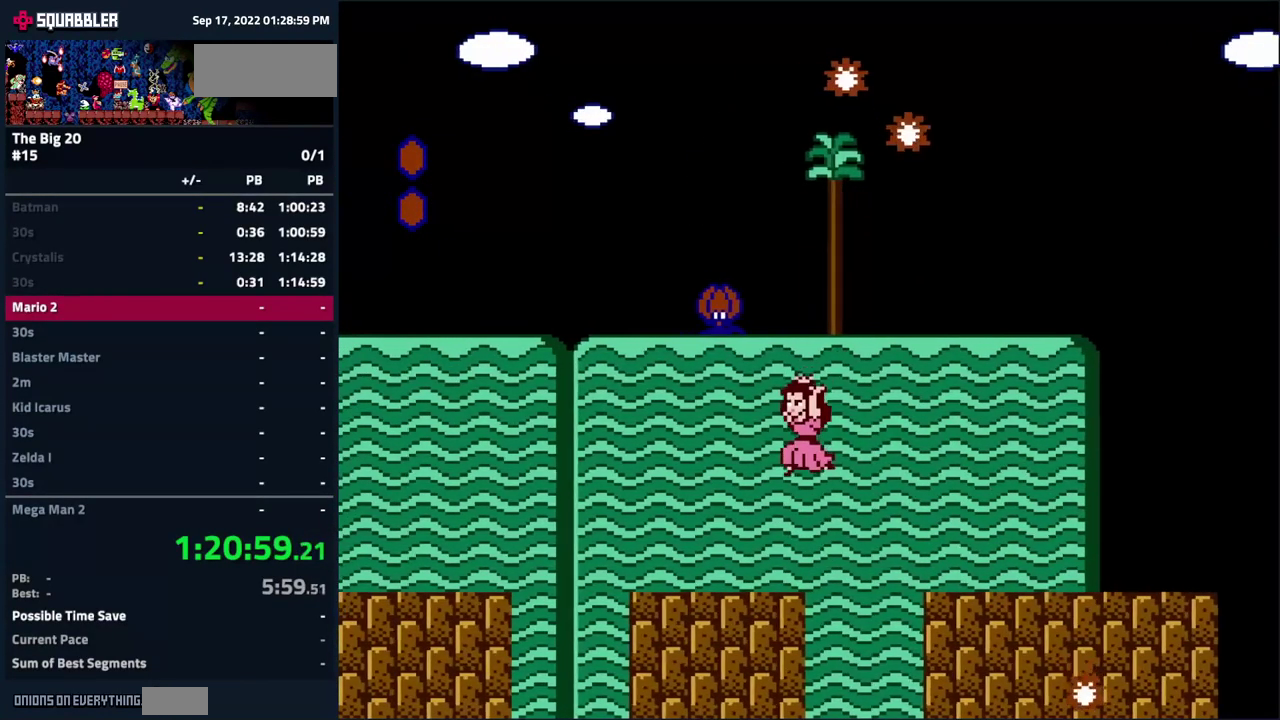
{"buttons": ["B", "DPAD_LEFT"], "events": [[217, "A", "down"], [317, "A", "up"]]}